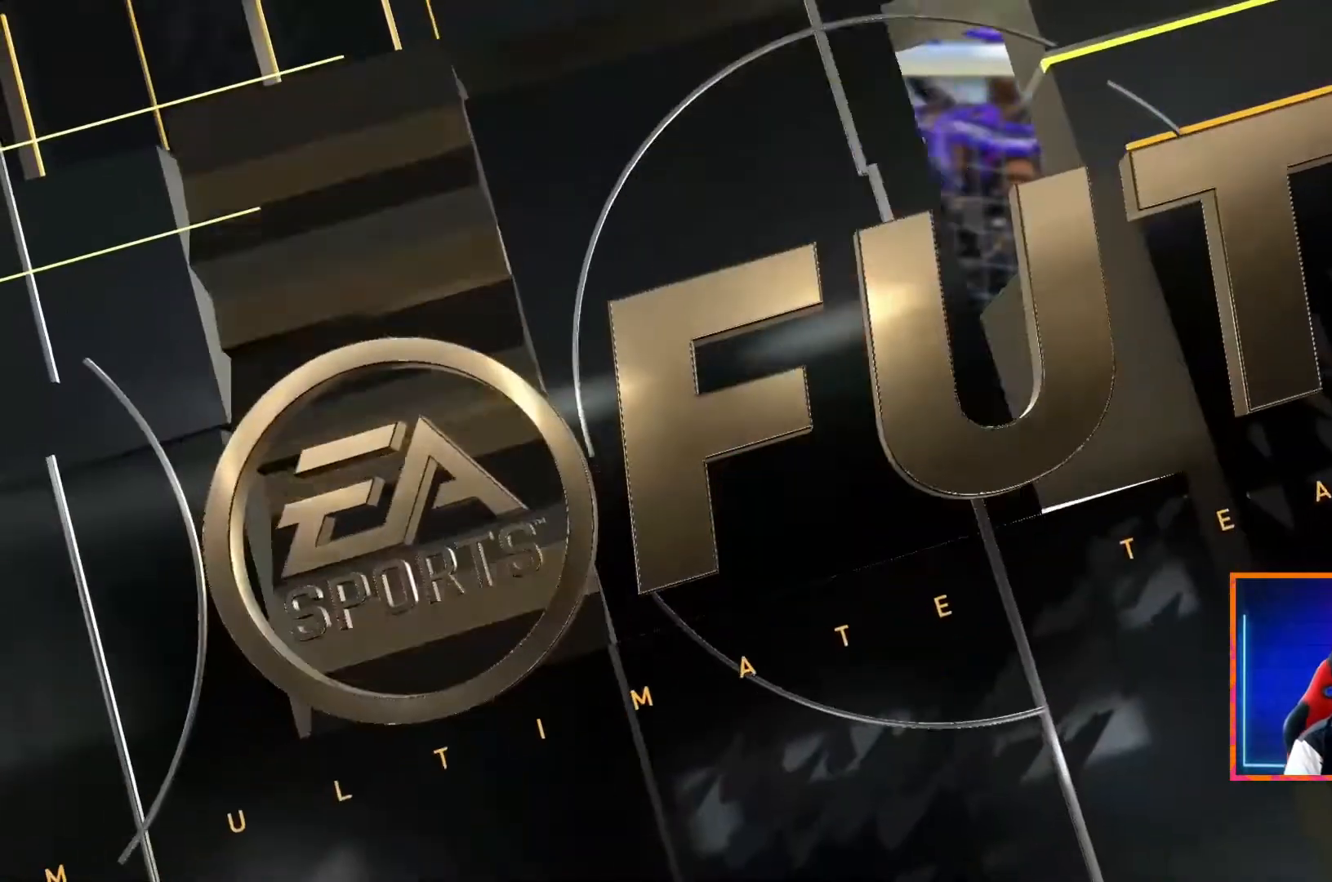
Gameplay with a controller (PlayStation layout); each line is a JSON object with the inputs held at the frame after it (dt_ms = milliseconds from this image to that frame). "events" lists button and stick changes between this image and that frame as [ms after this image, input, new state], when the widget could be followed in between. Not read: L3 R3.
{"dt_ms": 500, "buttons": [], "left_stick": "center", "right_stick": "center", "events": []}
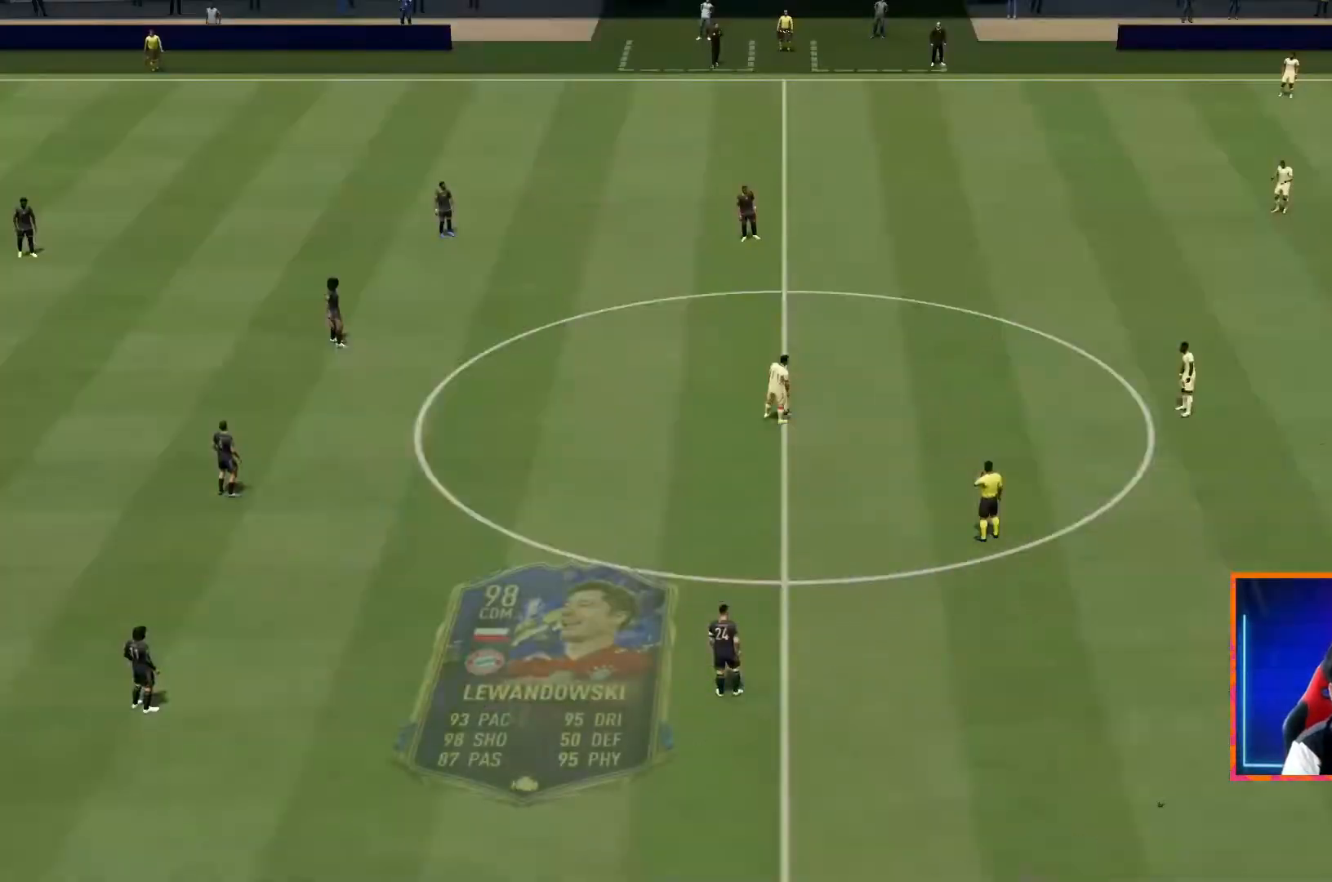
{"dt_ms": 500, "buttons": [], "left_stick": "center", "right_stick": "center", "events": []}
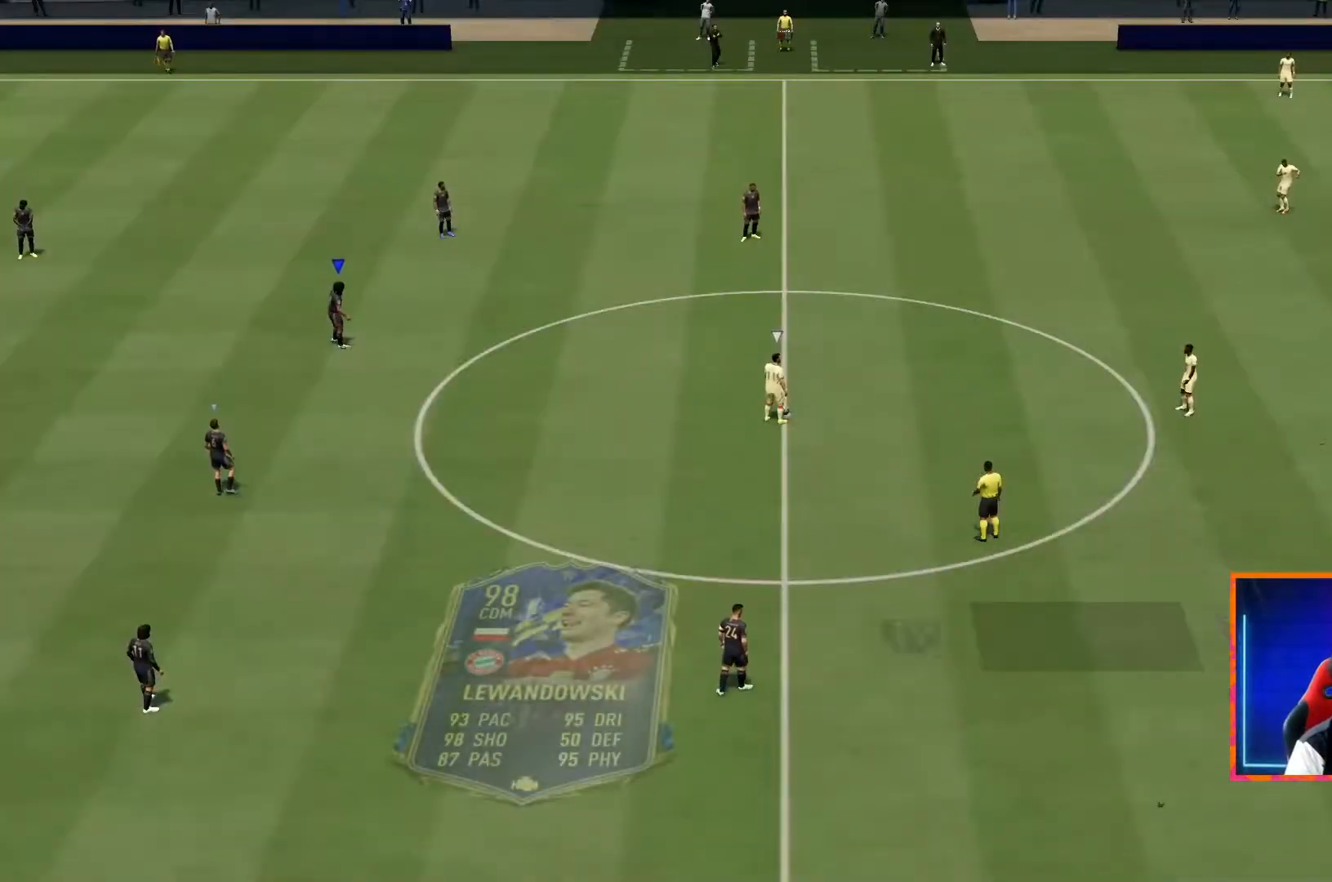
{"dt_ms": 500, "buttons": [], "left_stick": "up-right", "right_stick": "center", "events": [[433, "left_stick", "up-right"]]}
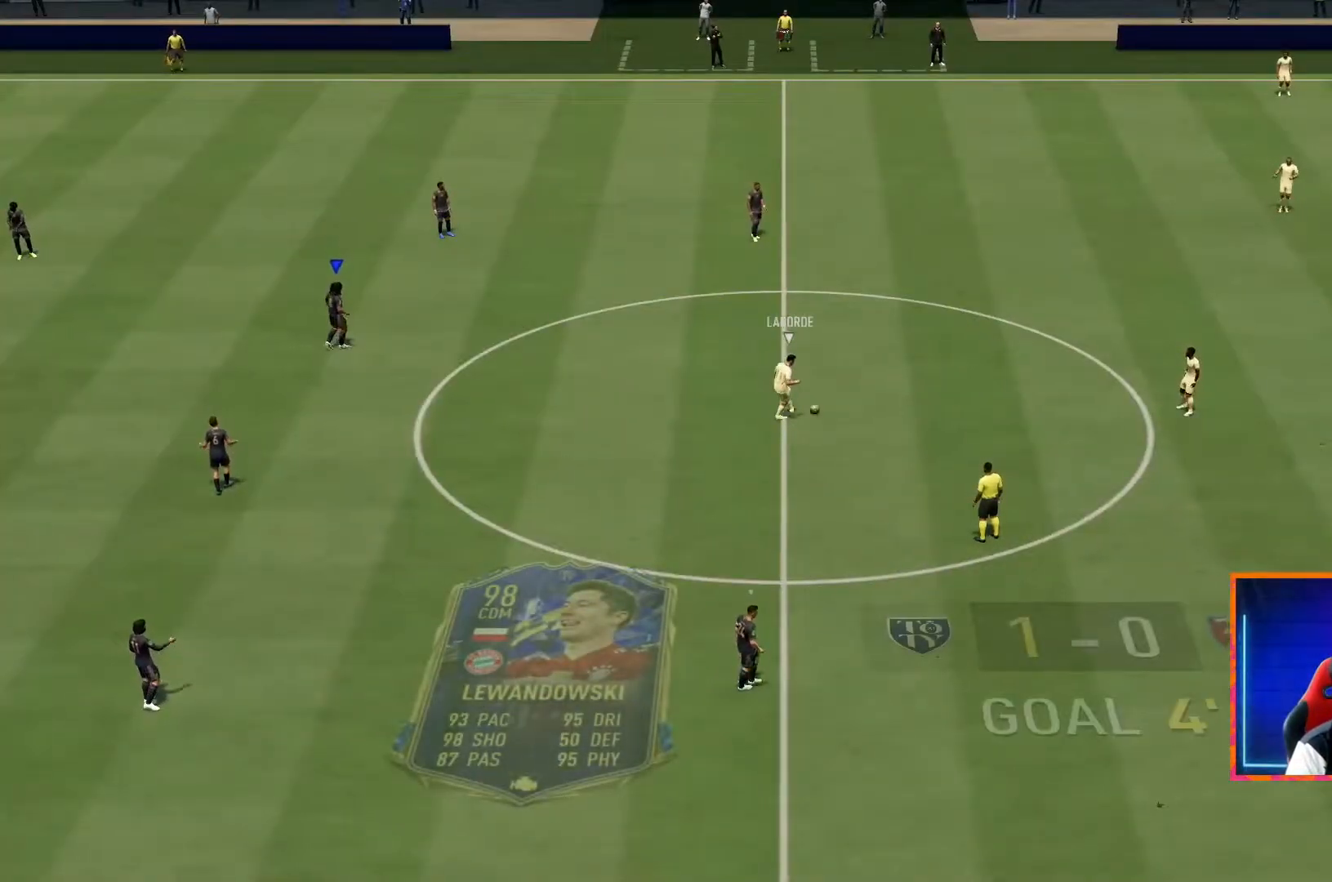
{"dt_ms": 500, "buttons": [], "left_stick": "right", "right_stick": "center", "events": [[233, "right_stick", "down-right"], [367, "right_stick", "center"], [467, "left_stick", "right"]]}
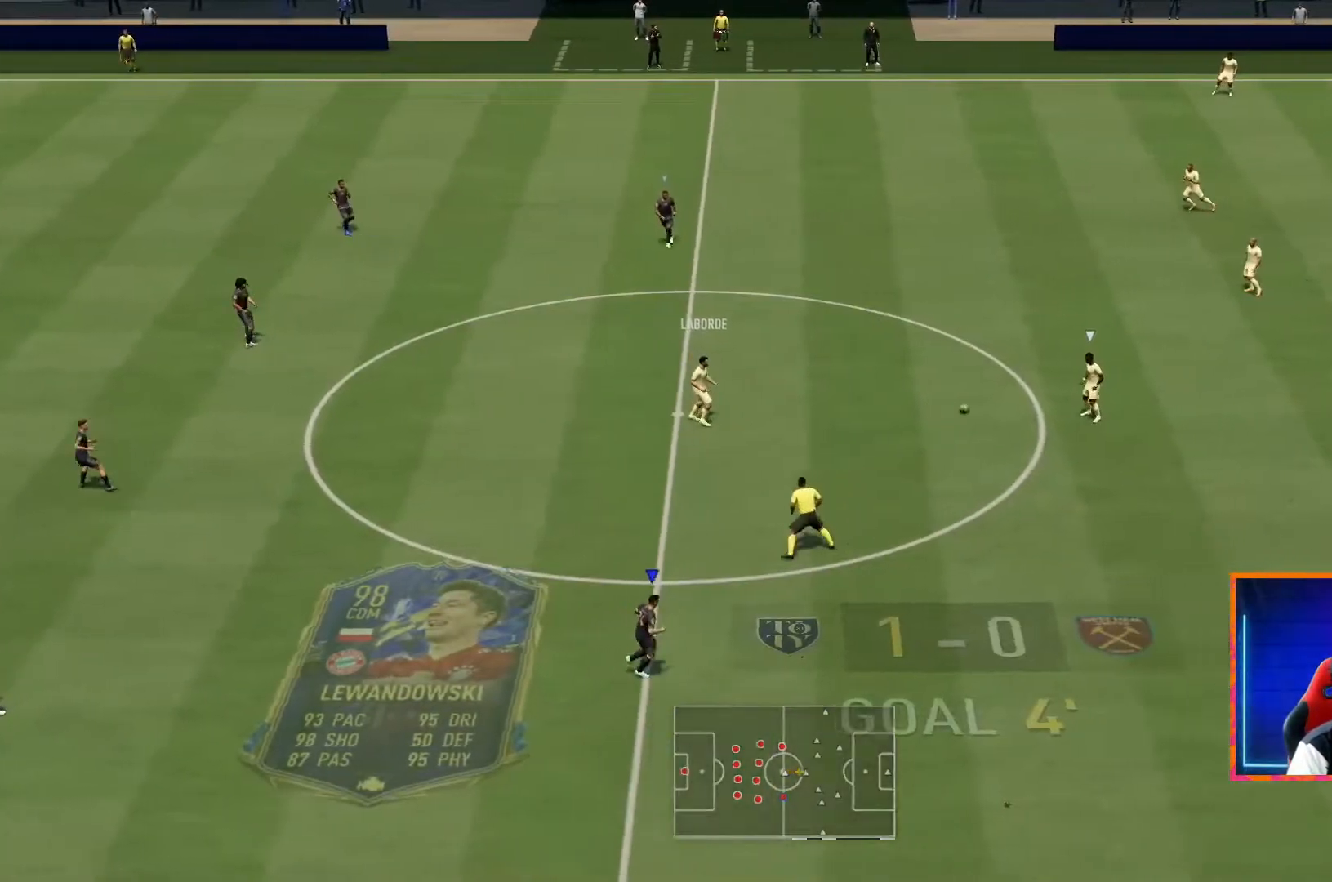
{"dt_ms": 1000, "buttons": ["R1"], "left_stick": "right", "right_stick": "center"}
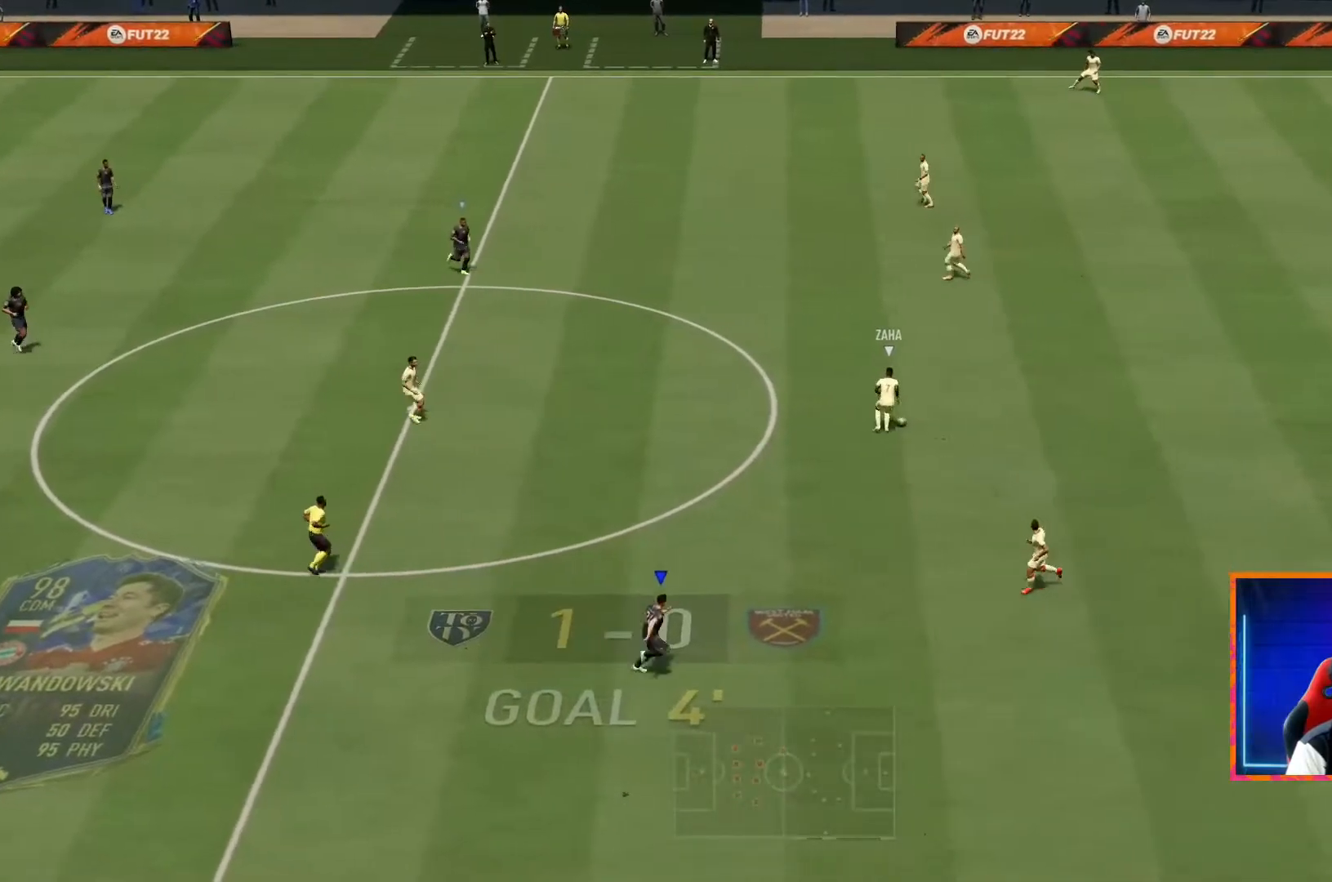
{"dt_ms": 500, "buttons": [], "left_stick": "down-right", "right_stick": "center", "events": [[383, "right_stick", "up"], [433, "left_stick", "down-right"], [467, "R1", "up"], [467, "right_stick", "center"]]}
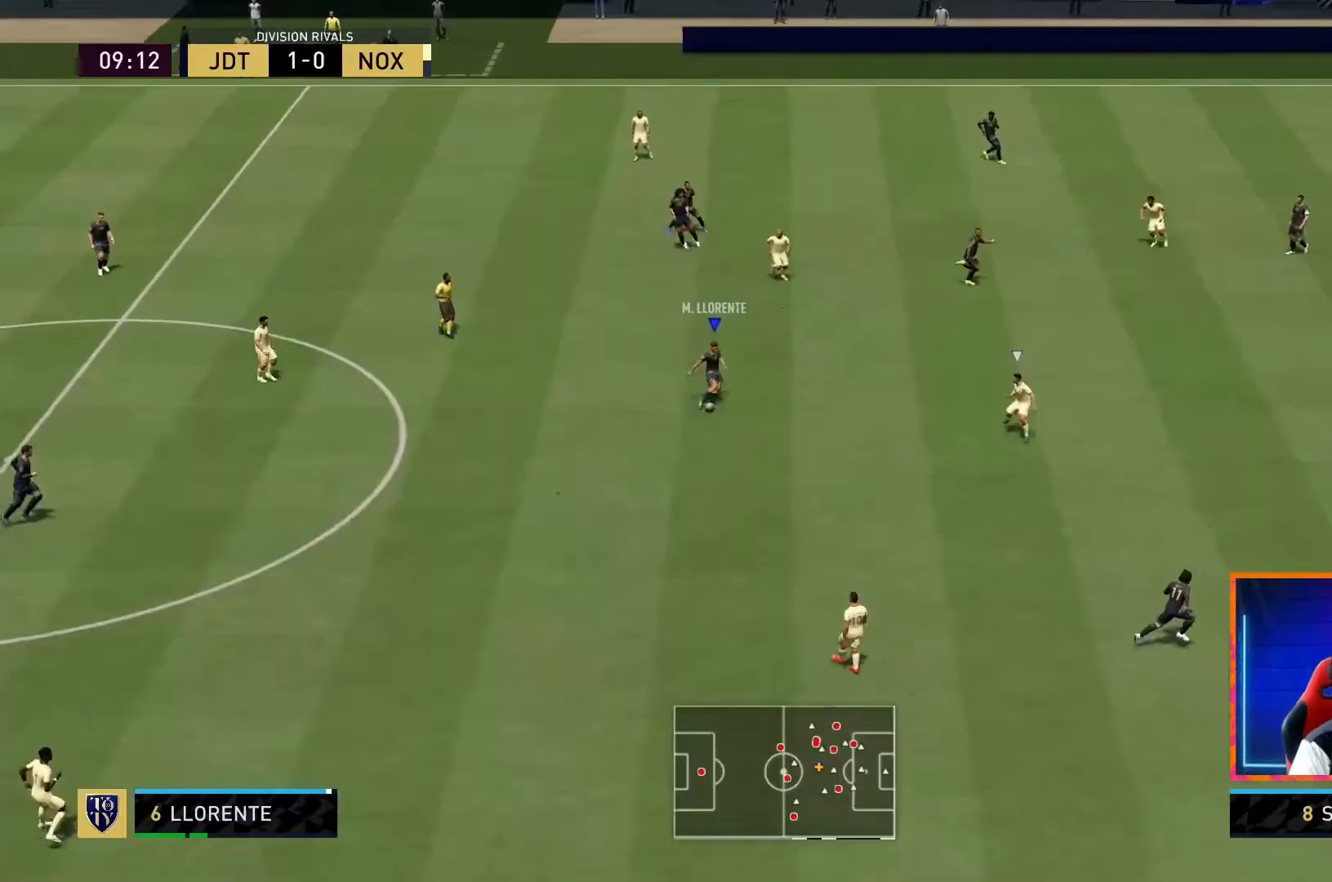
{"dt_ms": 500, "buttons": [], "left_stick": "up-right", "right_stick": "center", "events": [[300, "left_stick", "right"], [400, "left_stick", "up-right"]]}
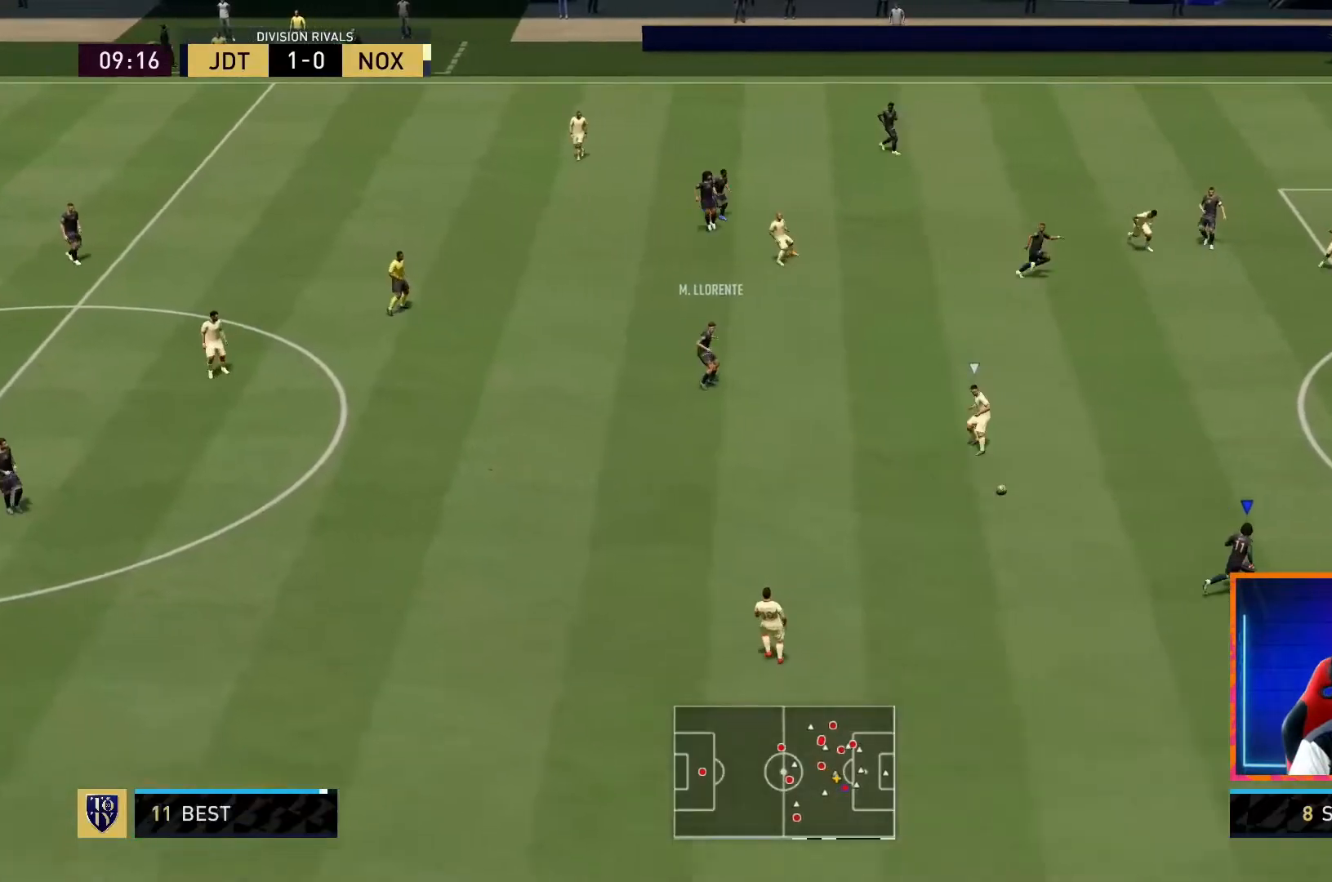
{"dt_ms": 500, "buttons": ["L1"], "left_stick": "up", "right_stick": "center", "events": [[283, "left_stick", "up"], [350, "CROSS", "down"], [383, "L1", "down"], [500, "CROSS", "up"]]}
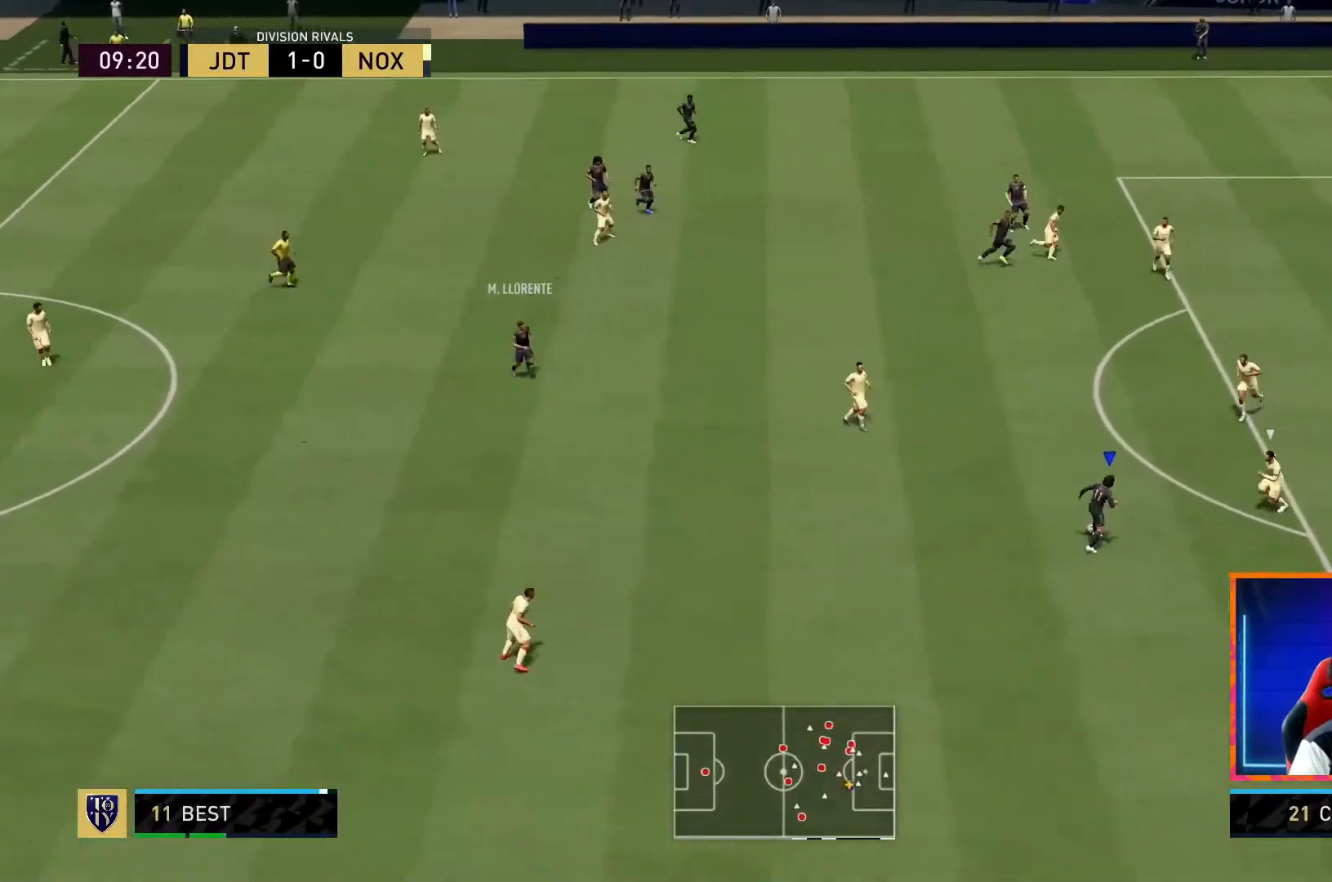
{"dt_ms": 500, "buttons": ["R1"], "left_stick": "down", "right_stick": "center", "events": [[250, "L1", "up"], [333, "left_stick", "down"], [400, "R1", "down"]]}
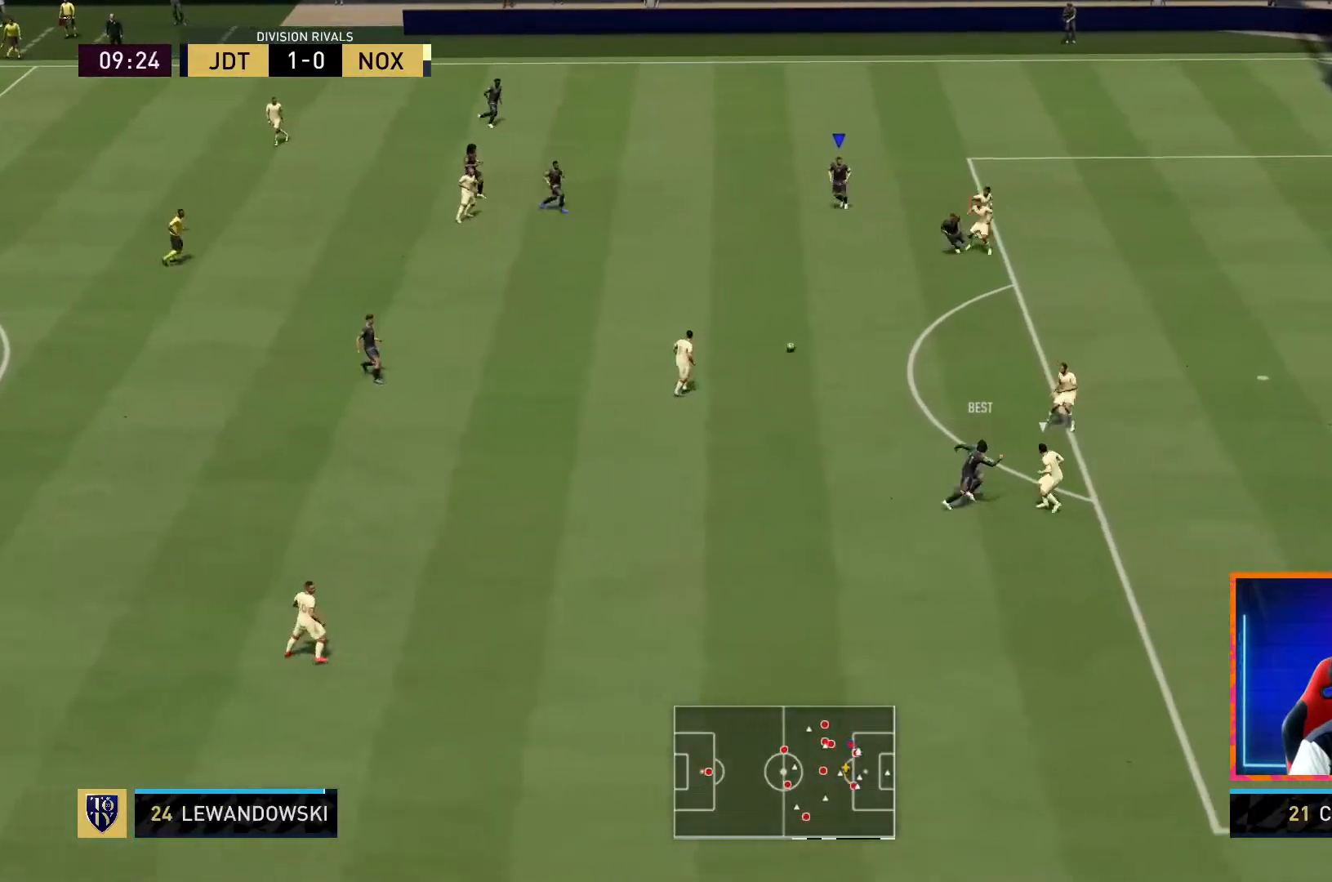
{"dt_ms": 500, "buttons": ["R1"], "left_stick": "down", "right_stick": "center", "events": []}
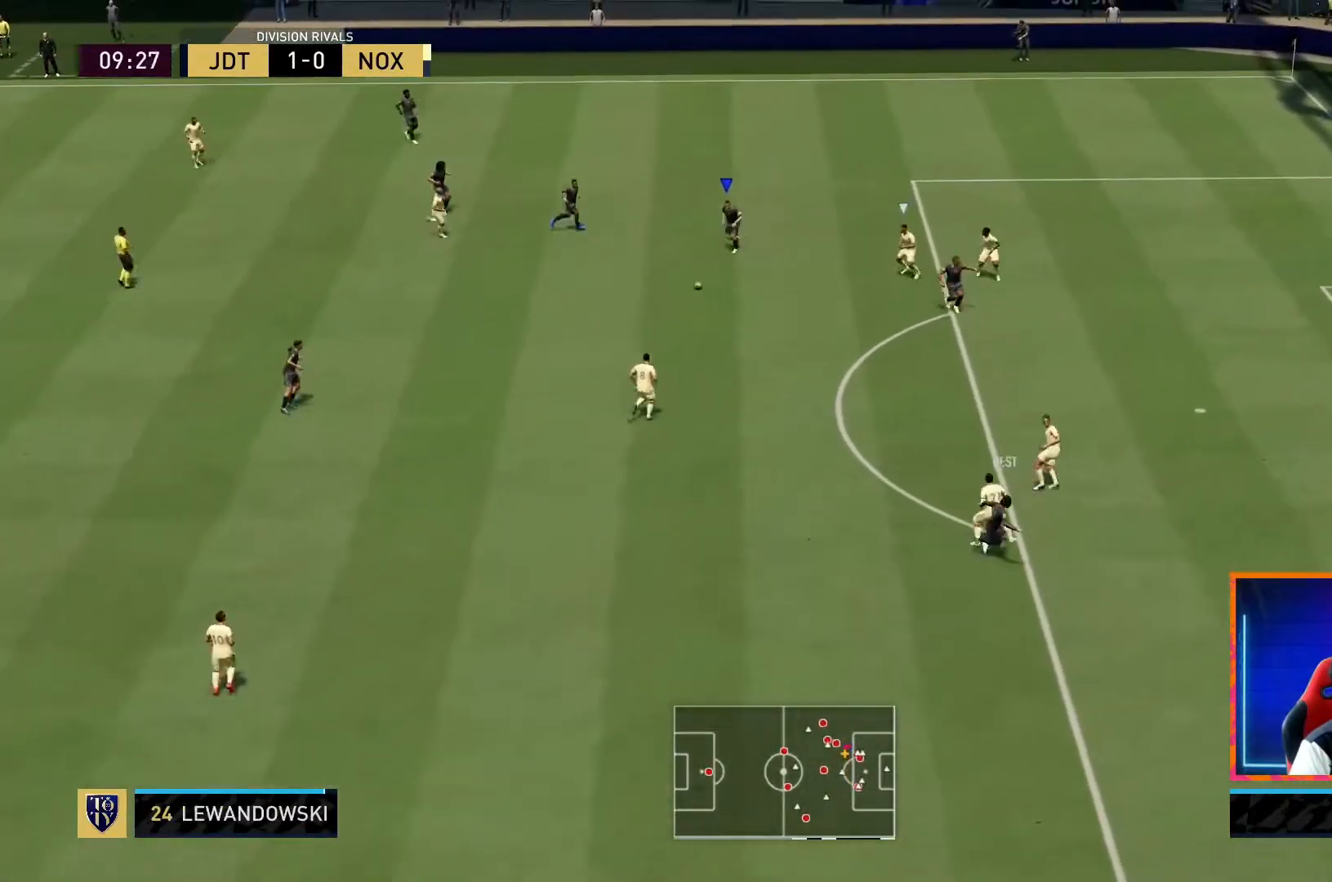
{"dt_ms": 500, "buttons": [], "left_stick": "down", "right_stick": "center", "events": [[233, "R1", "up"]]}
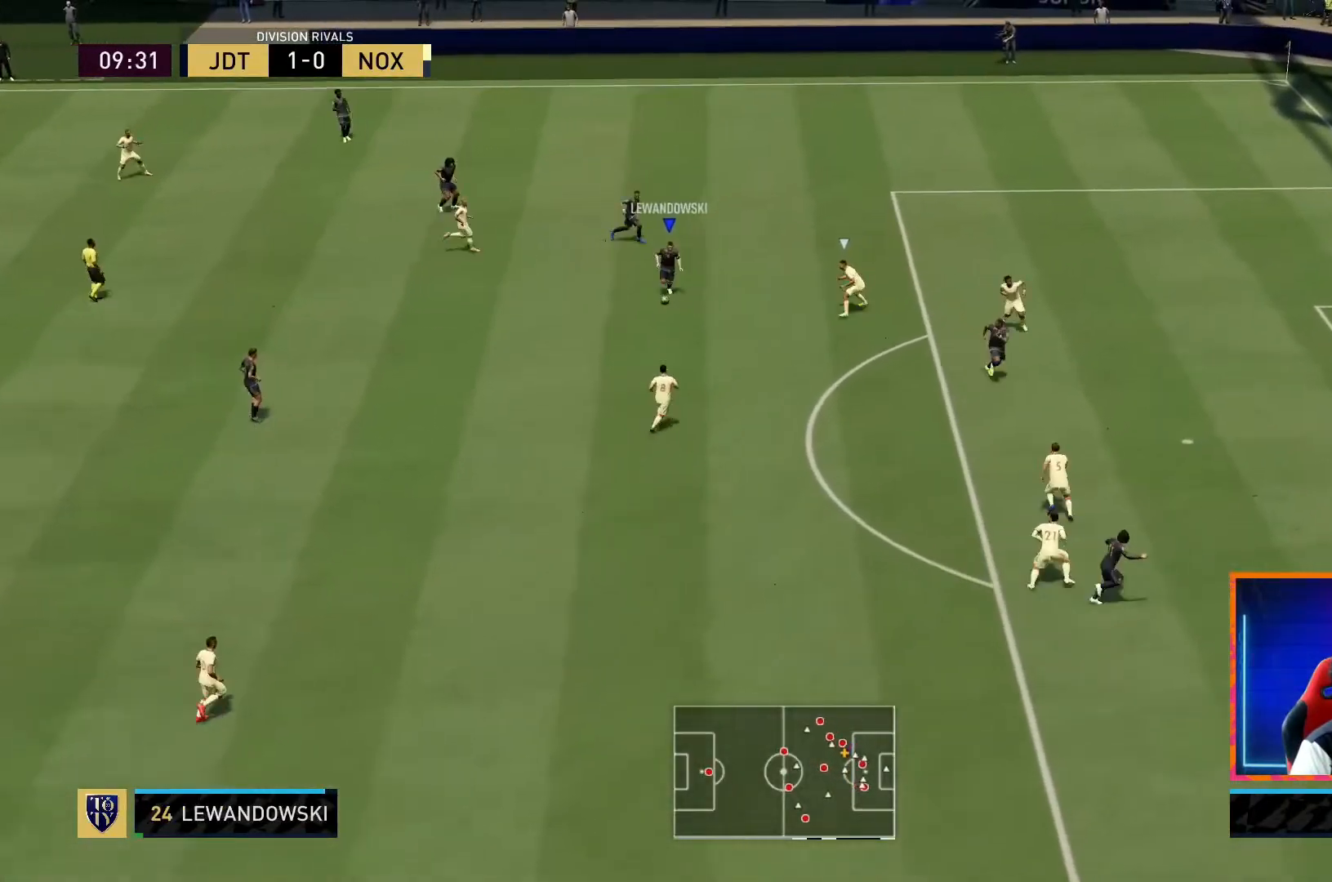
{"dt_ms": 500, "buttons": ["SQUARE", "R2"], "left_stick": "down-right", "right_stick": "center", "events": [[33, "SQUARE", "down"], [50, "R2", "down"], [300, "SQUARE", "up"], [450, "SQUARE", "down"], [500, "left_stick", "down-right"]]}
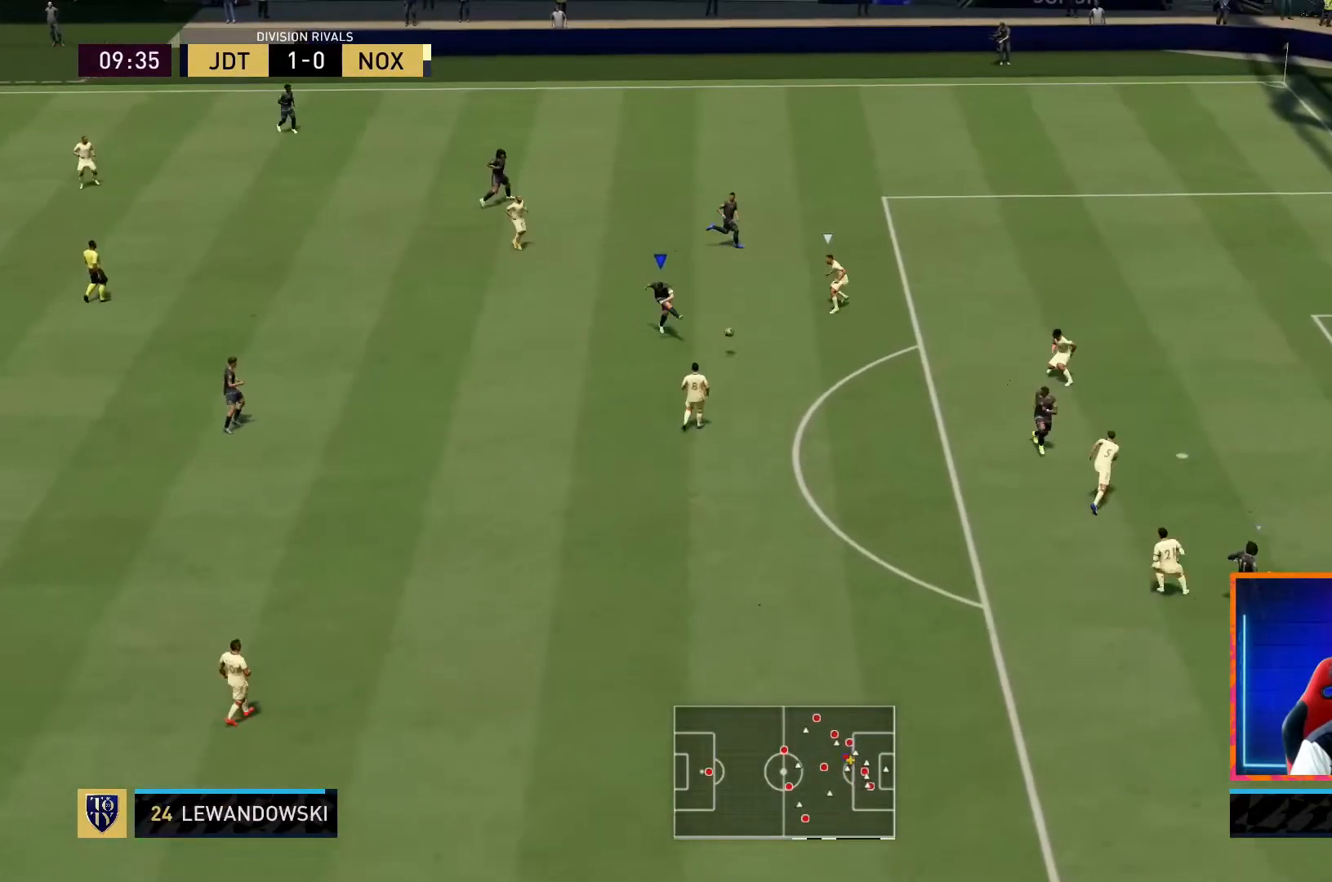
{"dt_ms": 500, "buttons": ["R2"], "left_stick": "down", "right_stick": "center", "events": [[150, "SQUARE", "up"], [150, "left_stick", "down"]]}
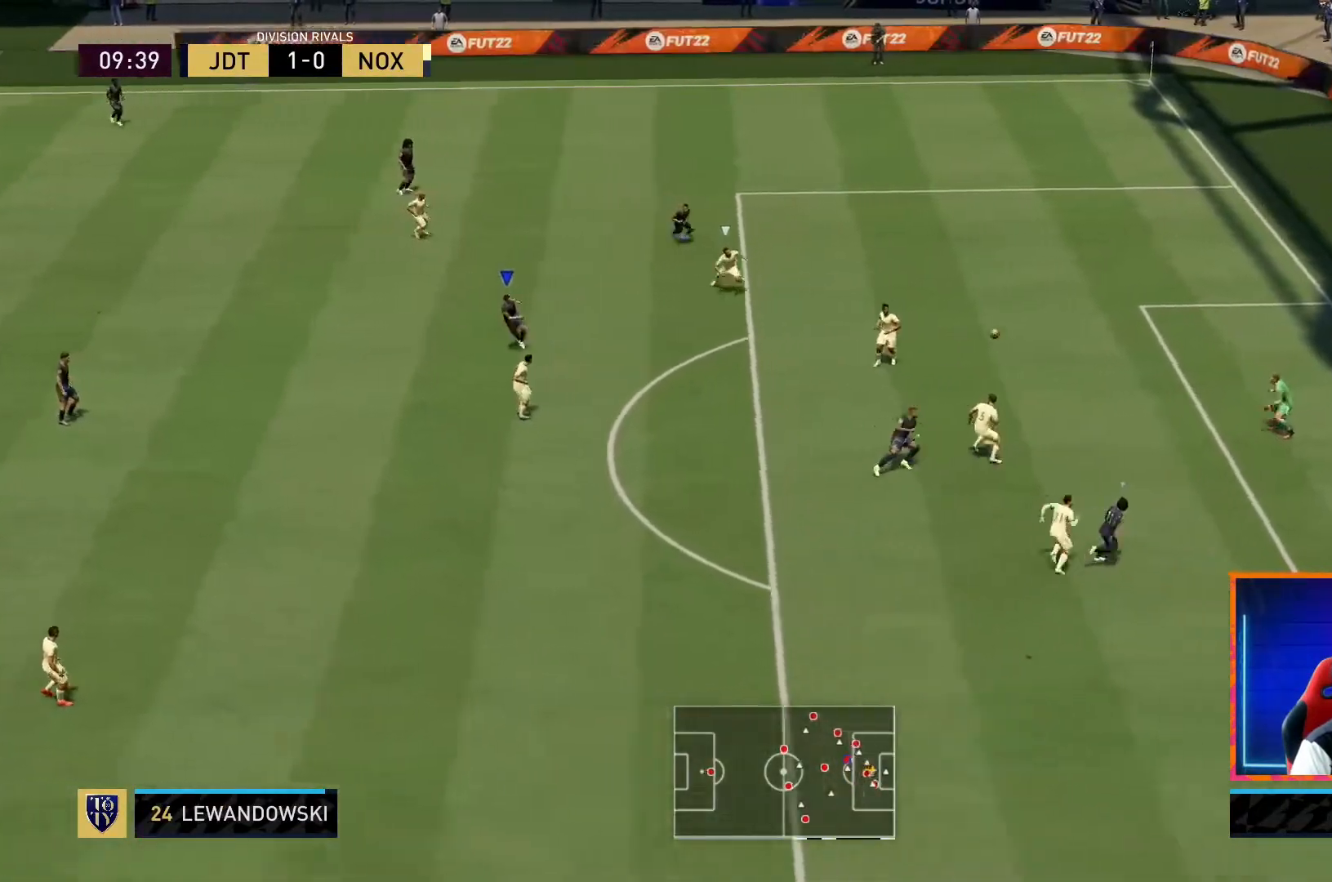
{"dt_ms": 500, "buttons": [], "left_stick": "down", "right_stick": "center", "events": [[400, "R2", "up"]]}
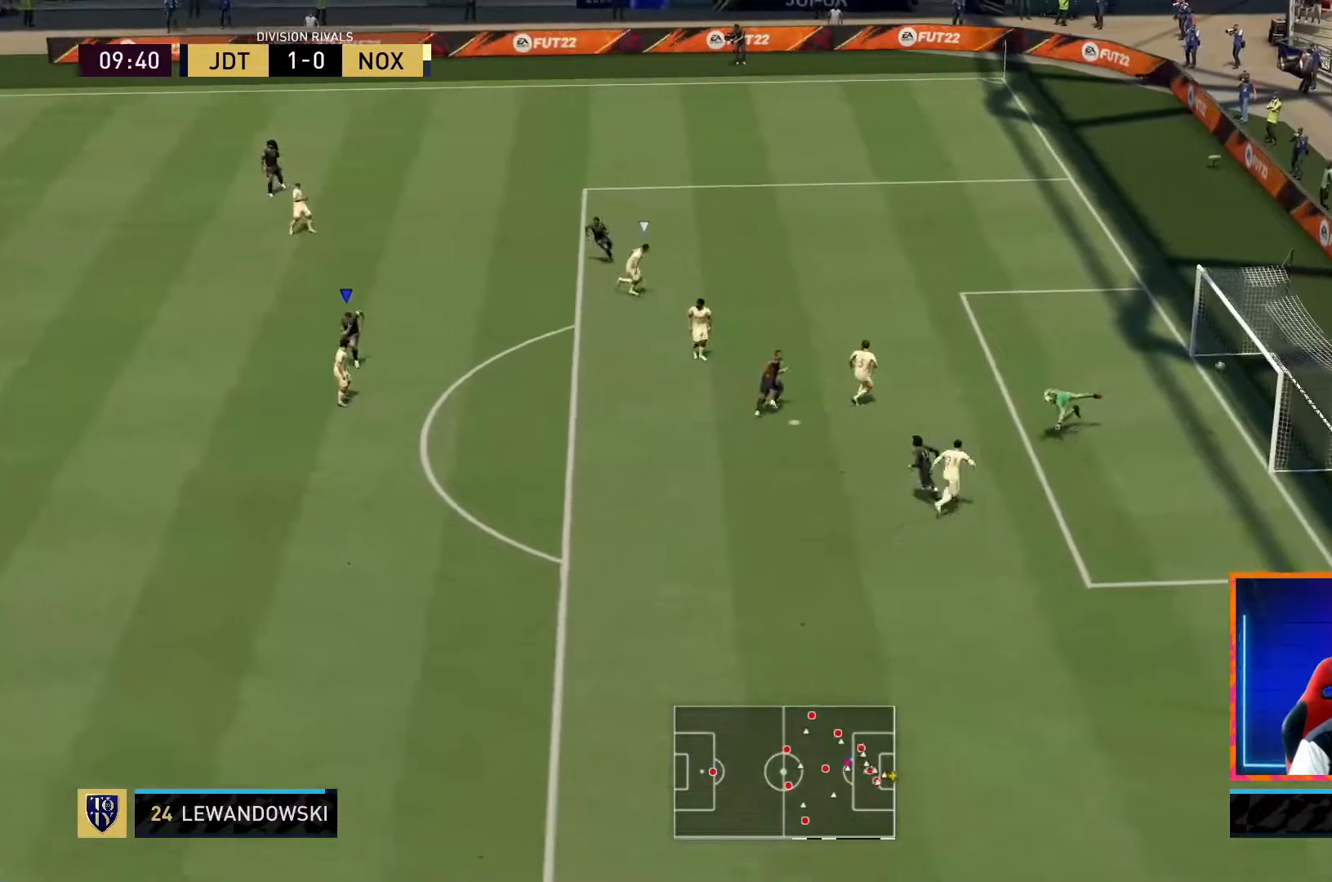
{"dt_ms": 500, "buttons": [], "left_stick": "center", "right_stick": "center", "events": [[50, "left_stick", "down-right"], [450, "left_stick", "center"]]}
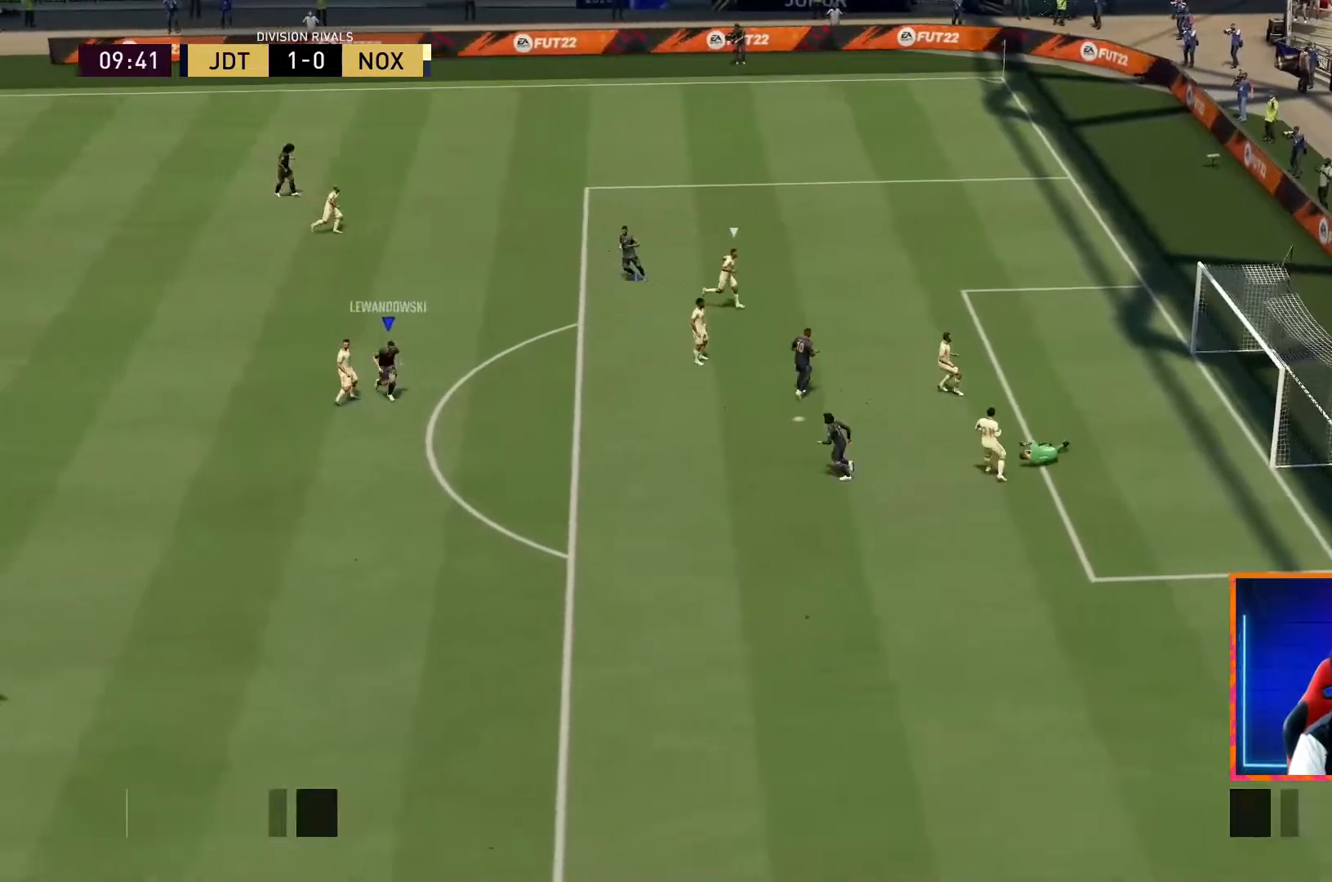
{"dt_ms": 500, "buttons": [], "left_stick": "center", "right_stick": "center", "events": []}
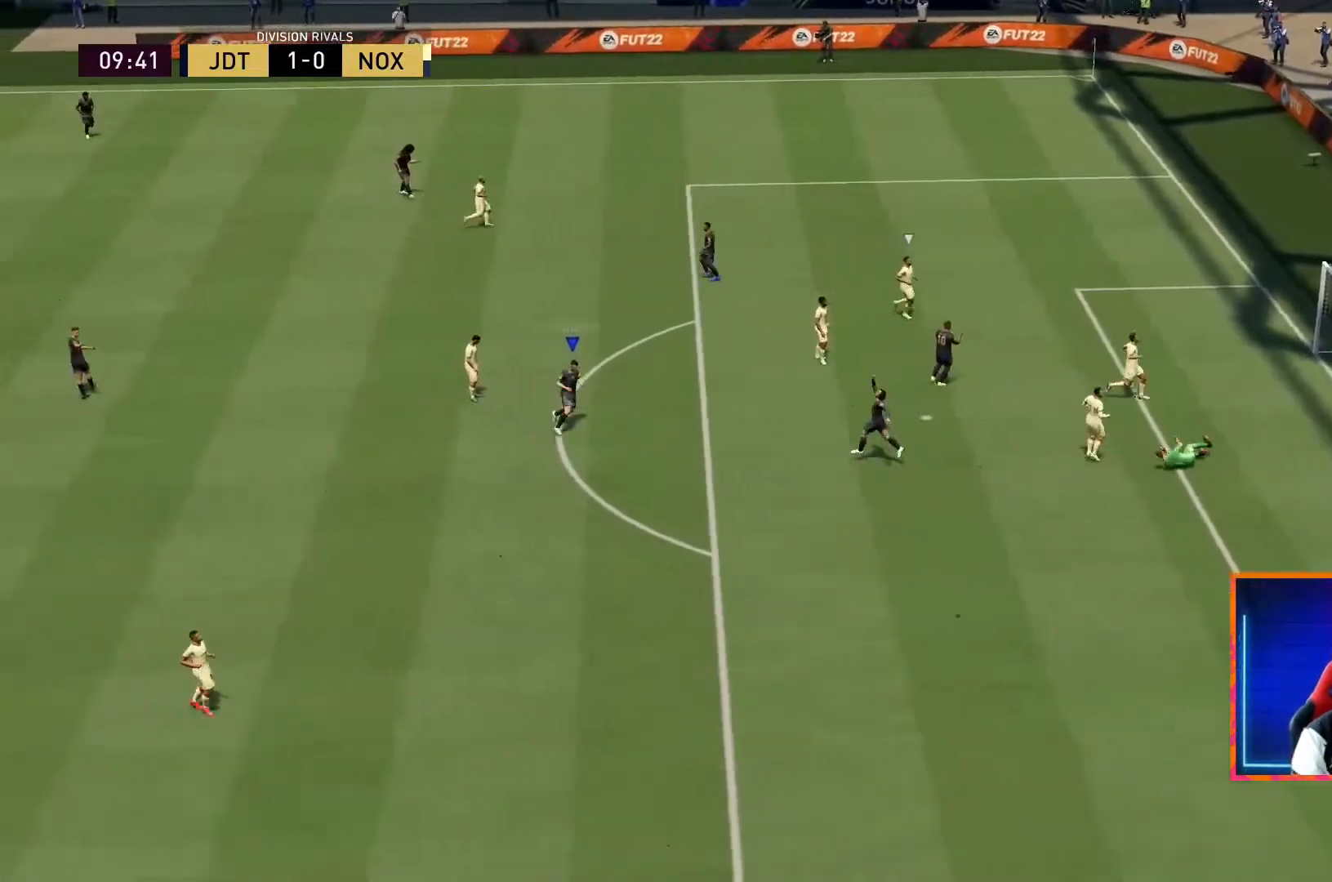
{"dt_ms": 500, "buttons": [], "left_stick": "center", "right_stick": "center", "events": []}
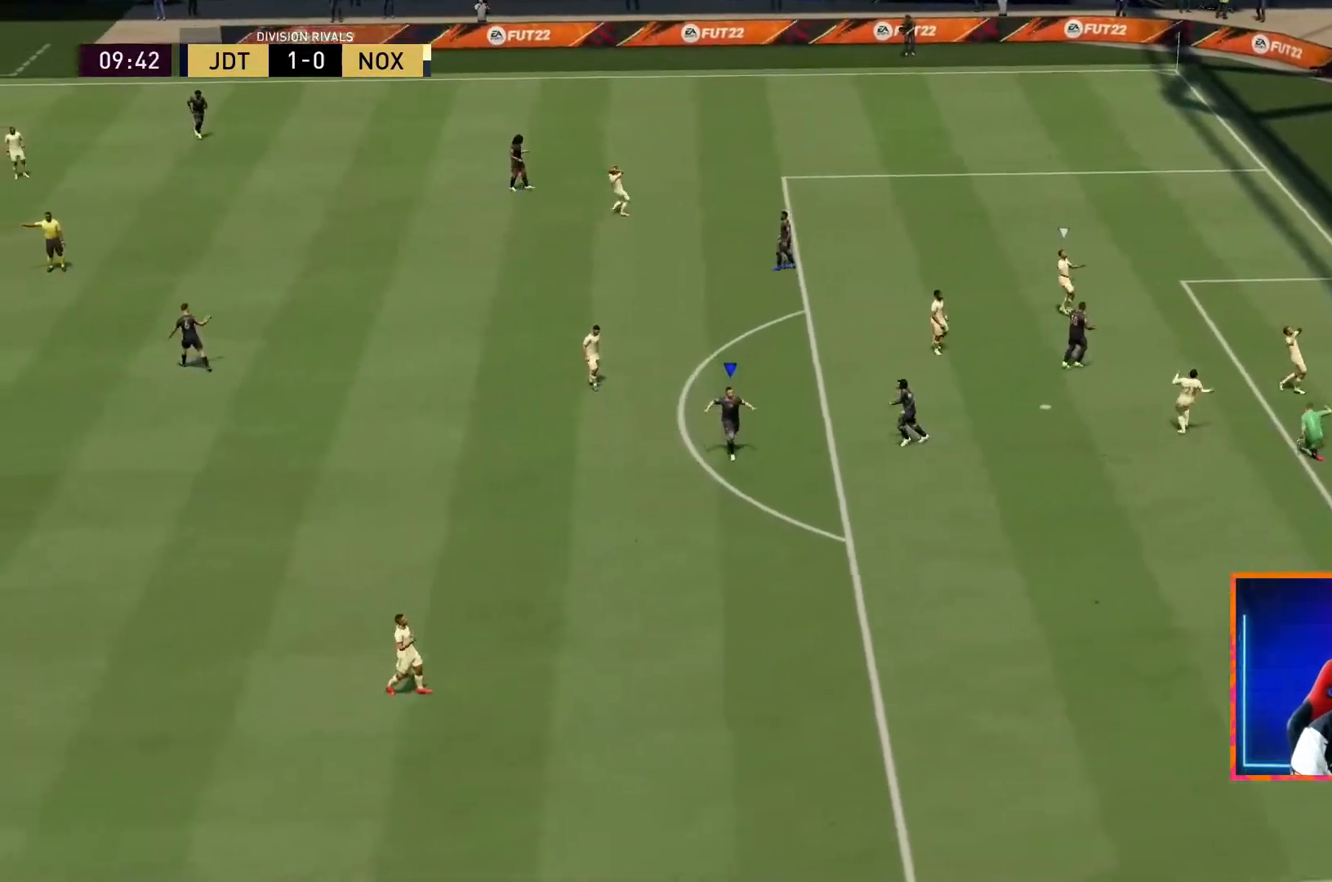
{"dt_ms": 500, "buttons": [], "left_stick": "center", "right_stick": "center", "events": []}
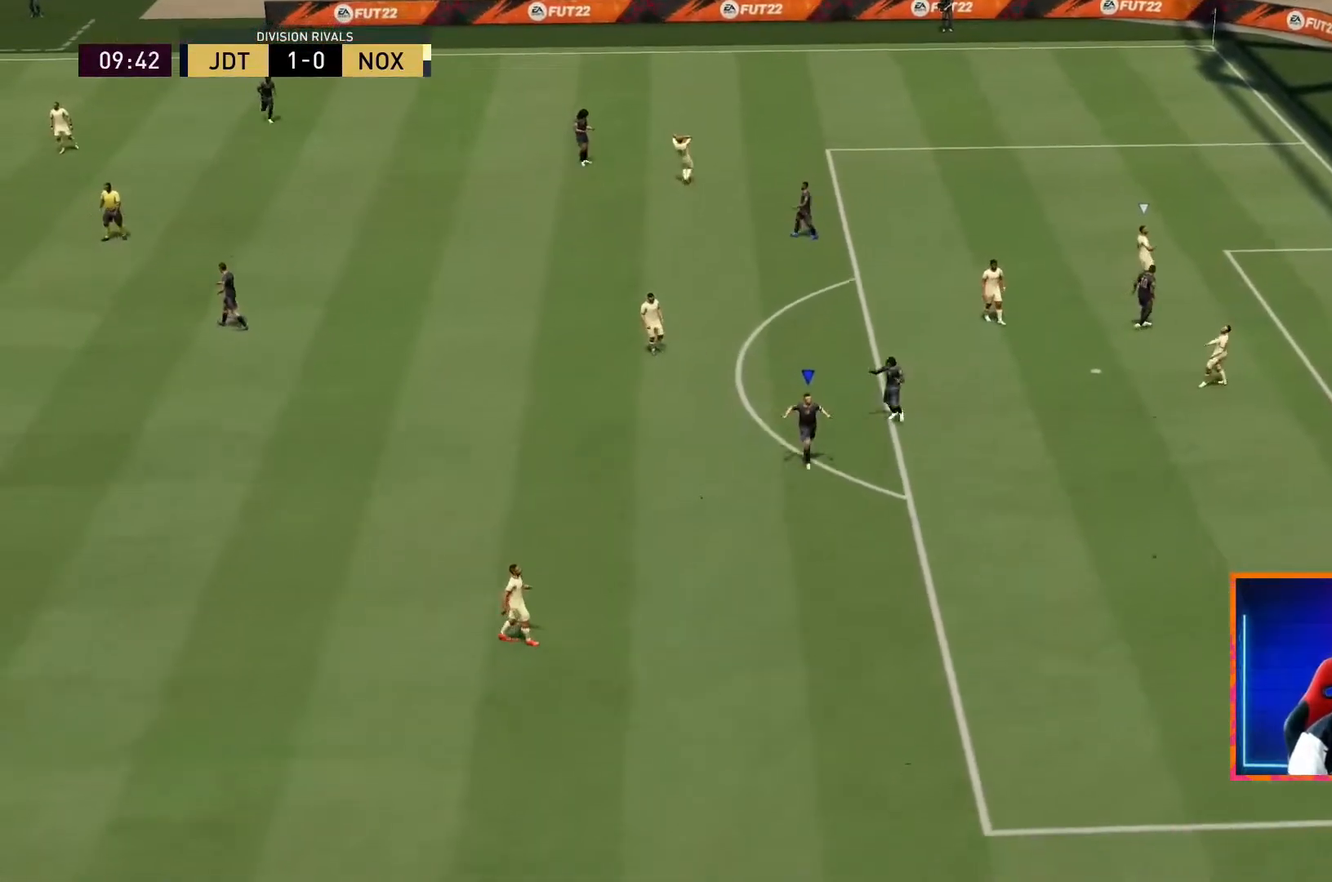
{"dt_ms": 500, "buttons": [], "left_stick": "center", "right_stick": "center", "events": [[350, "CROSS", "down"], [450, "CROSS", "up"]]}
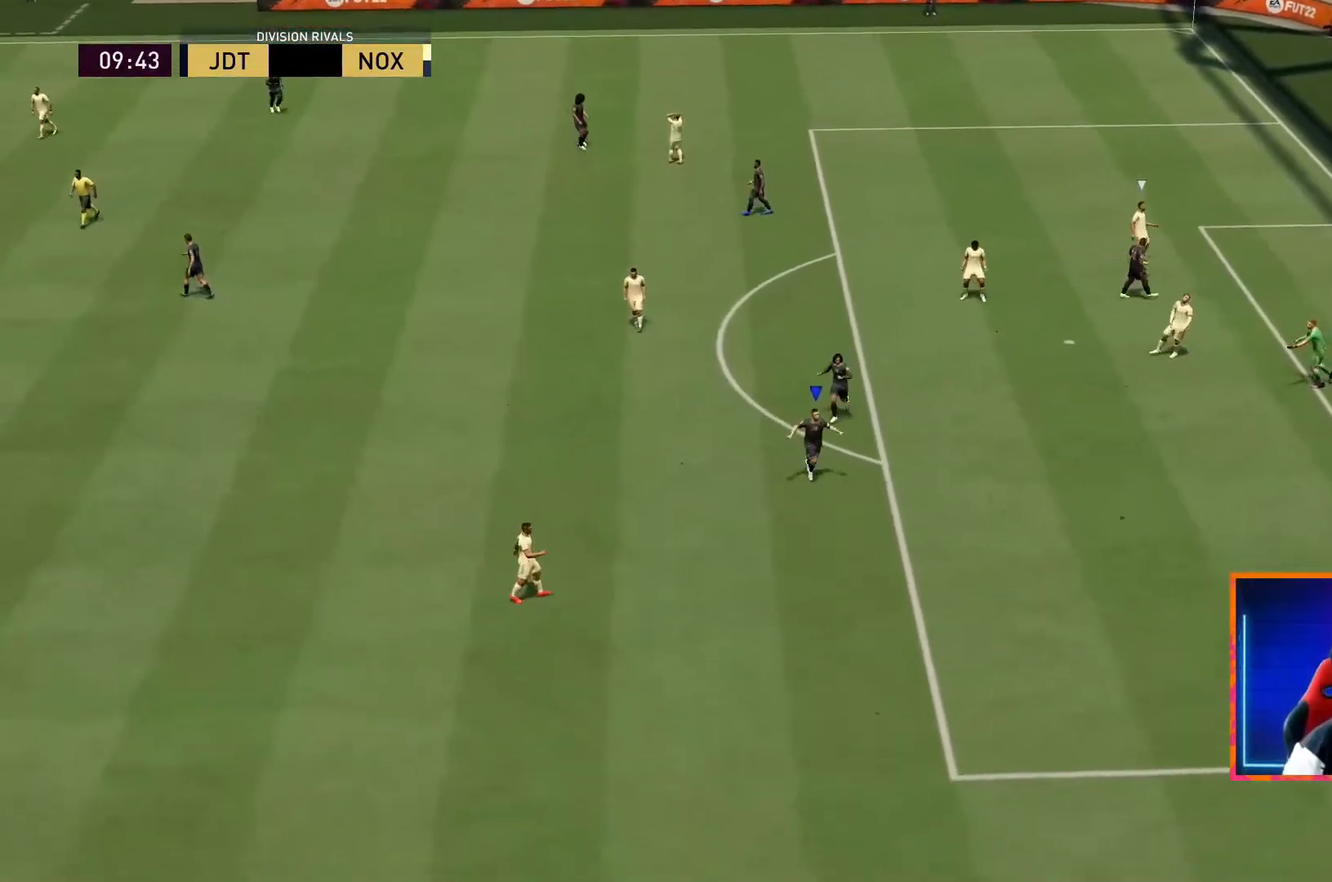
{"dt_ms": 500, "buttons": [], "left_stick": "center", "right_stick": "center", "events": []}
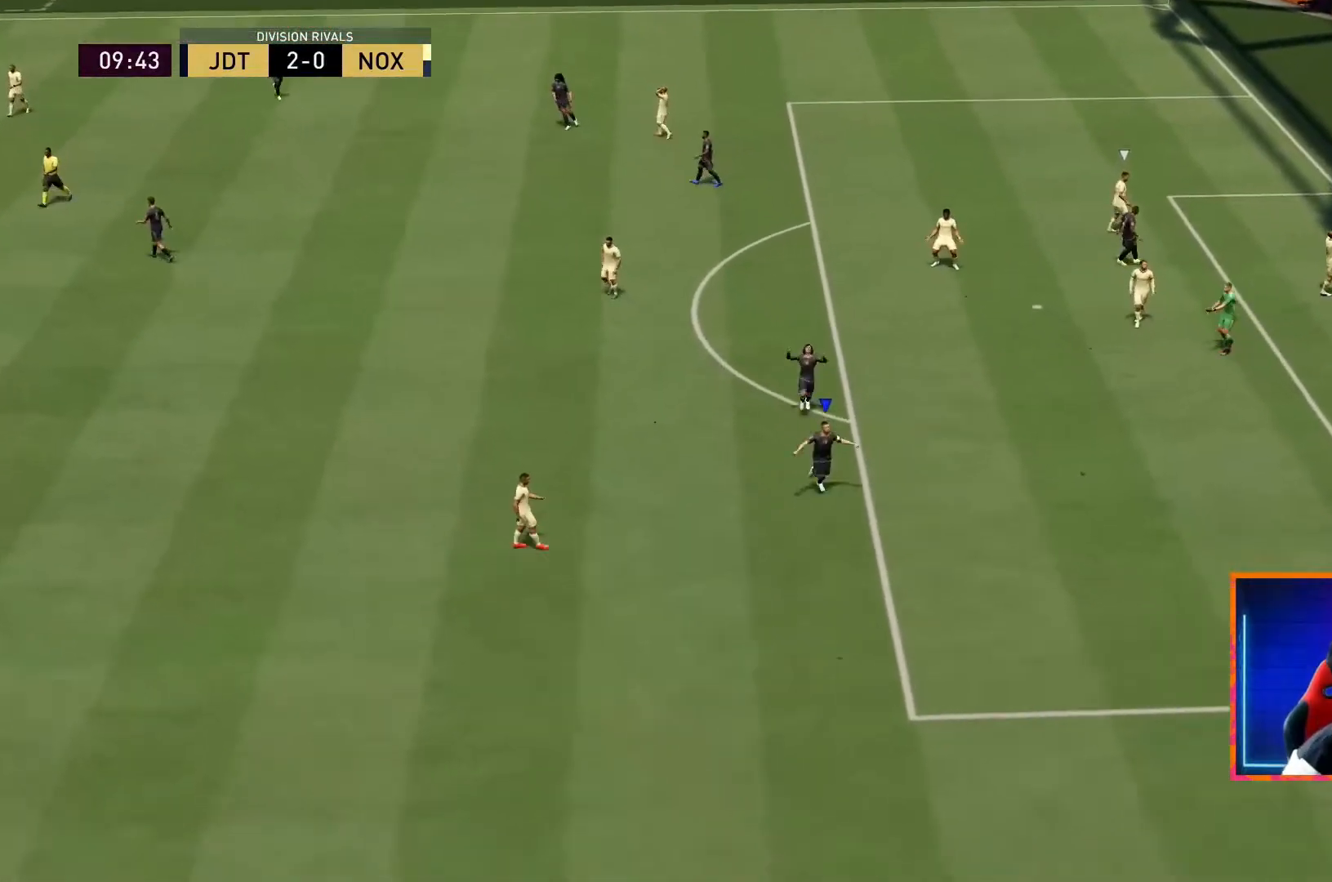
{"dt_ms": 500, "buttons": [], "left_stick": "center", "right_stick": "center", "events": []}
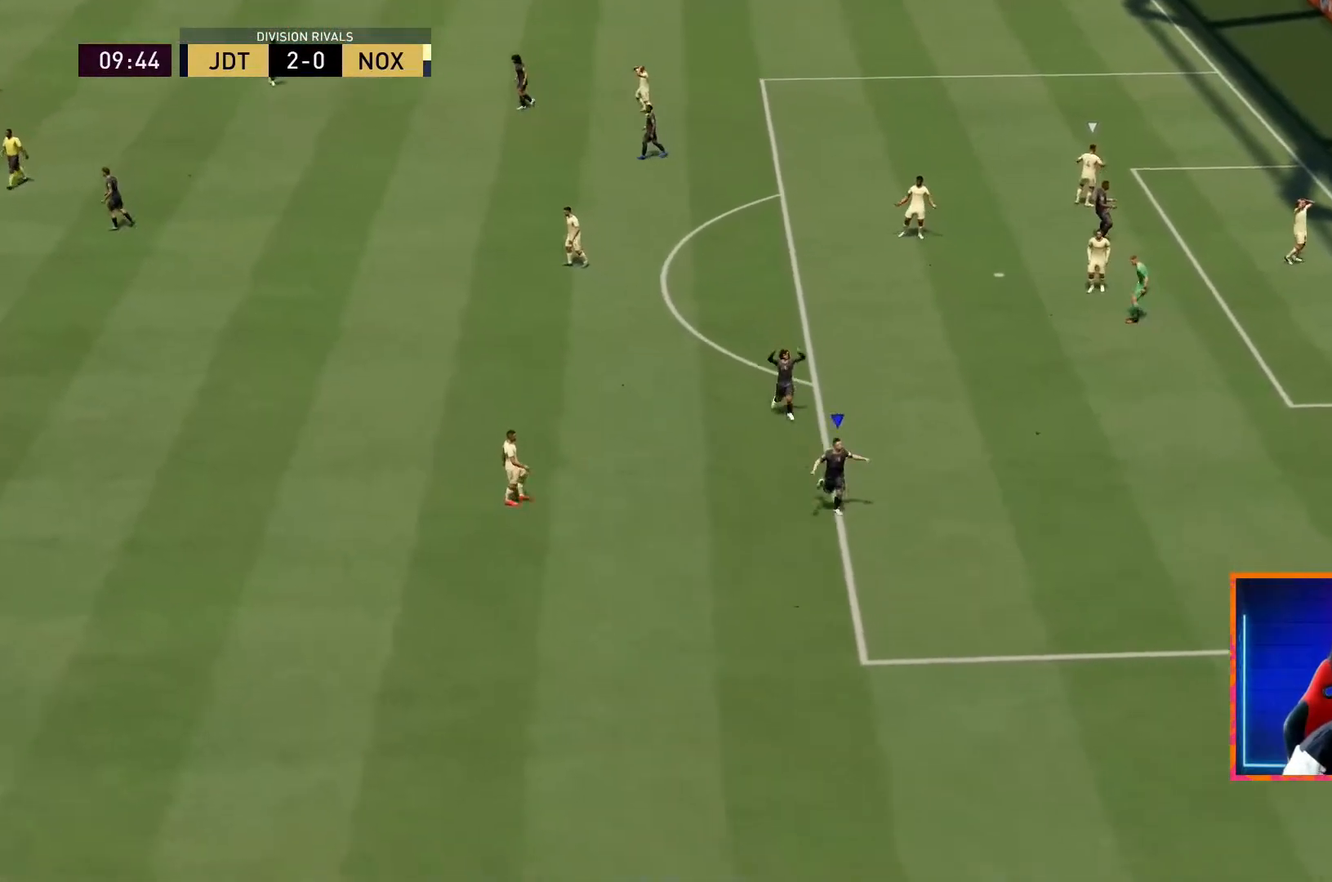
{"dt_ms": 500, "buttons": [], "left_stick": "center", "right_stick": "center", "events": []}
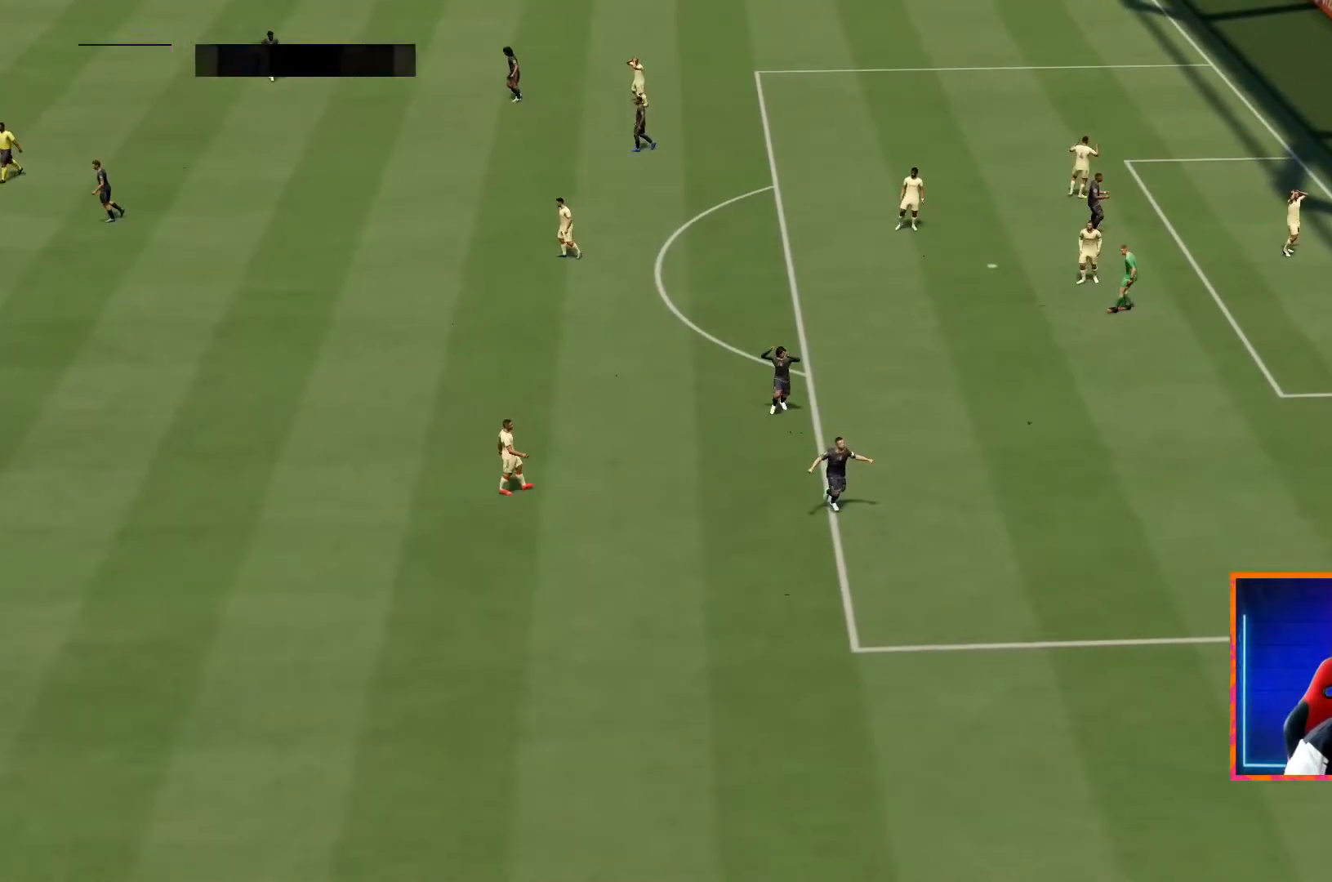
{"dt_ms": 500, "buttons": [], "left_stick": "center", "right_stick": "center", "events": []}